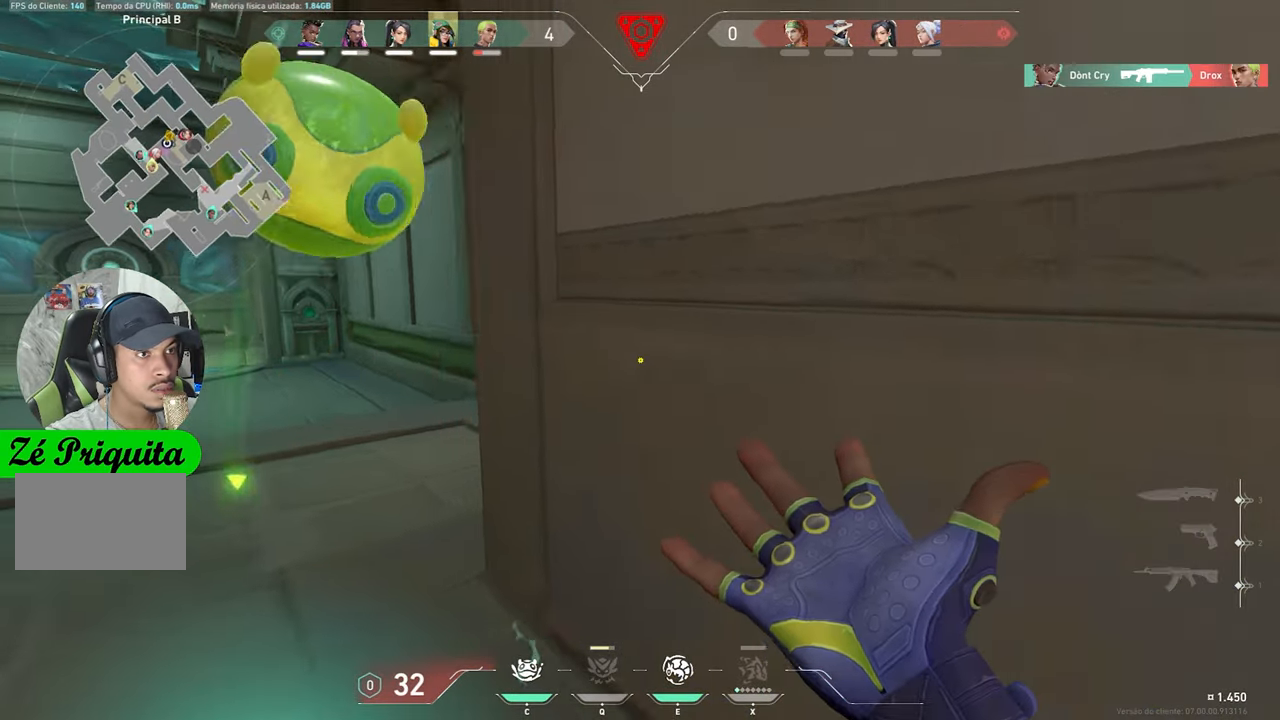
Gameplay with keyboard and mouse; each line is a JSON object with the keys and mouse buttons held at the frame after it. "events" lists presses ("down") and releases ("up") of "1", "2", "3", "4", "5", "a", "alt", "c", "caps_lock", "ctrl", "d", "e", "f", "g", "q", "r", "s", "shift", "space", "t", "tab", "v", "w", "x", "z", "mouse_left", "mouse_wheel" and "mouse_right" between this image and that frame as [ms after this image, input, new state], when the widget could be followed in between. "mouse_left", "mouse_wheel", "mouse_right" = the "left", "wheel", "right" buttons of the "mouse" list. No other keys are recorded. "wheel" means that the mouse wheel is clicked or scrolled. "mouse_move" is the direction in which the mouse moves at that frame (one of eight, or "still"), when it could be read.
{"keys": ["a"], "mouse": [], "mouse_move": "right", "events": []}
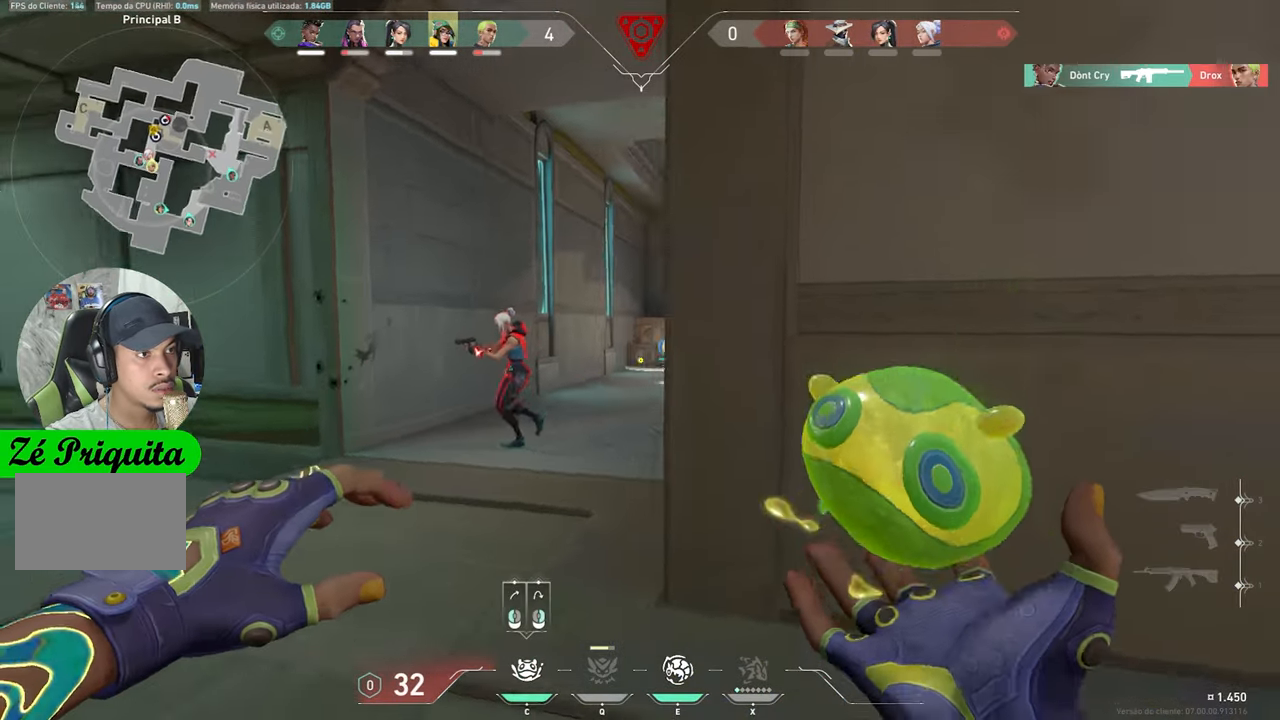
{"keys": ["d"], "mouse": [], "events": [[150, "a", "up"], [150, "d", "down"], [150, "mouse_left", "down"], [283, "mouse_left", "up"]]}
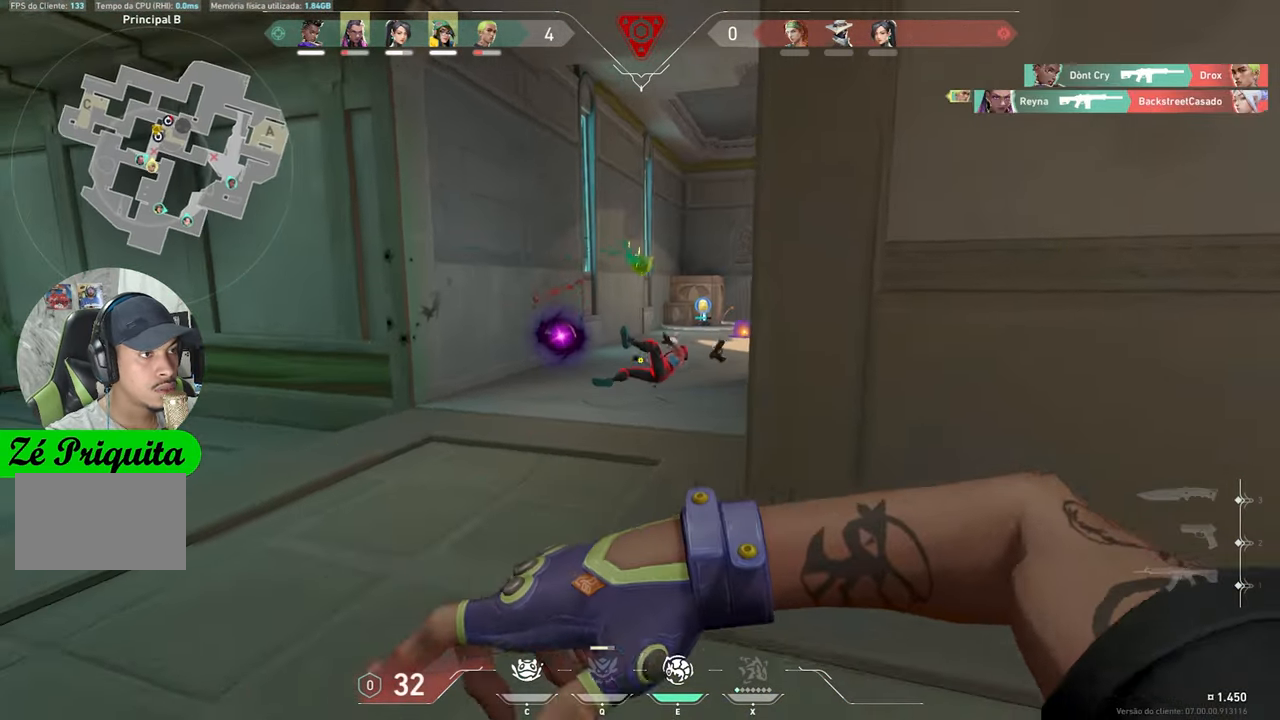
{"keys": ["a"], "mouse": [], "mouse_move": "left", "events": [[483, "a", "down"], [483, "d", "up"]]}
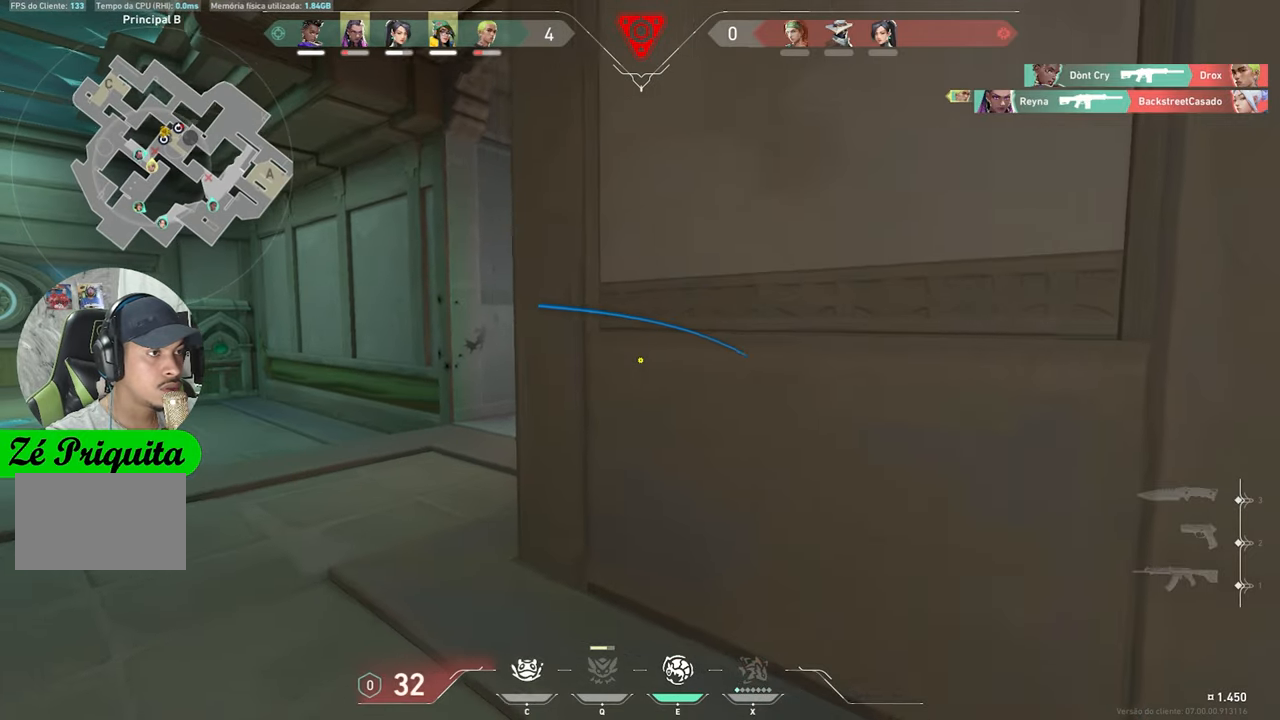
{"keys": ["a"], "mouse": [], "mouse_move": "still", "events": [[233, "a", "up"], [233, "d", "down"], [367, "a", "down"], [417, "d", "up"]]}
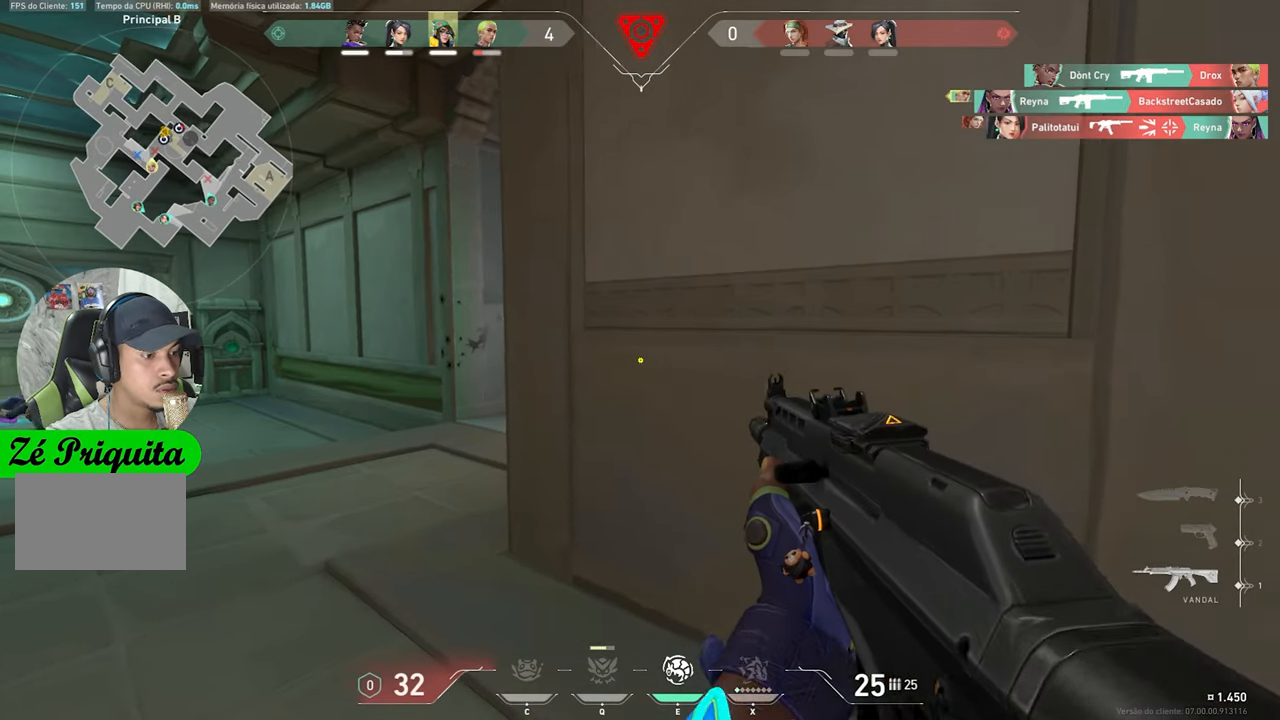
{"keys": ["a"], "mouse": [], "mouse_move": "right", "events": [[100, "a", "up"], [100, "d", "down"], [467, "a", "down"], [467, "d", "up"], [467, "w", "down"], [483, "w", "up"]]}
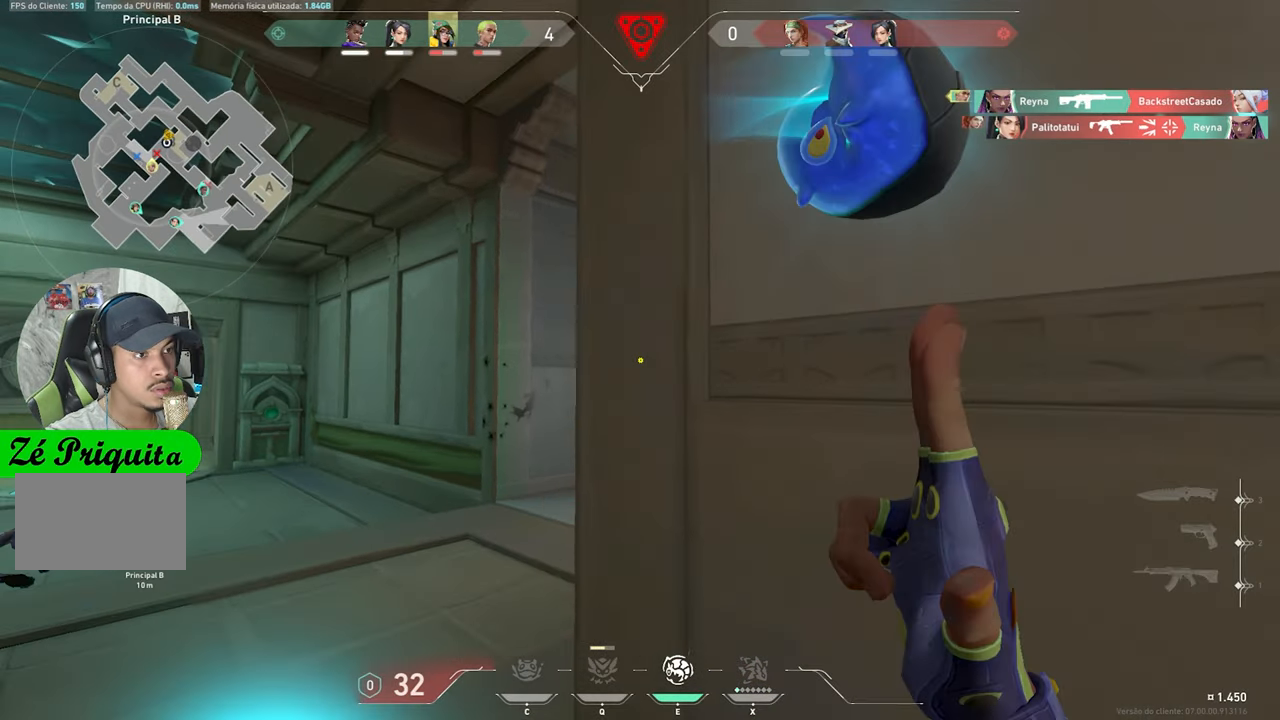
{"keys": ["d"], "mouse": [], "mouse_move": "still", "events": [[217, "a", "up"], [367, "mouse_left", "down"], [450, "mouse_left", "up"], [500, "d", "down"]]}
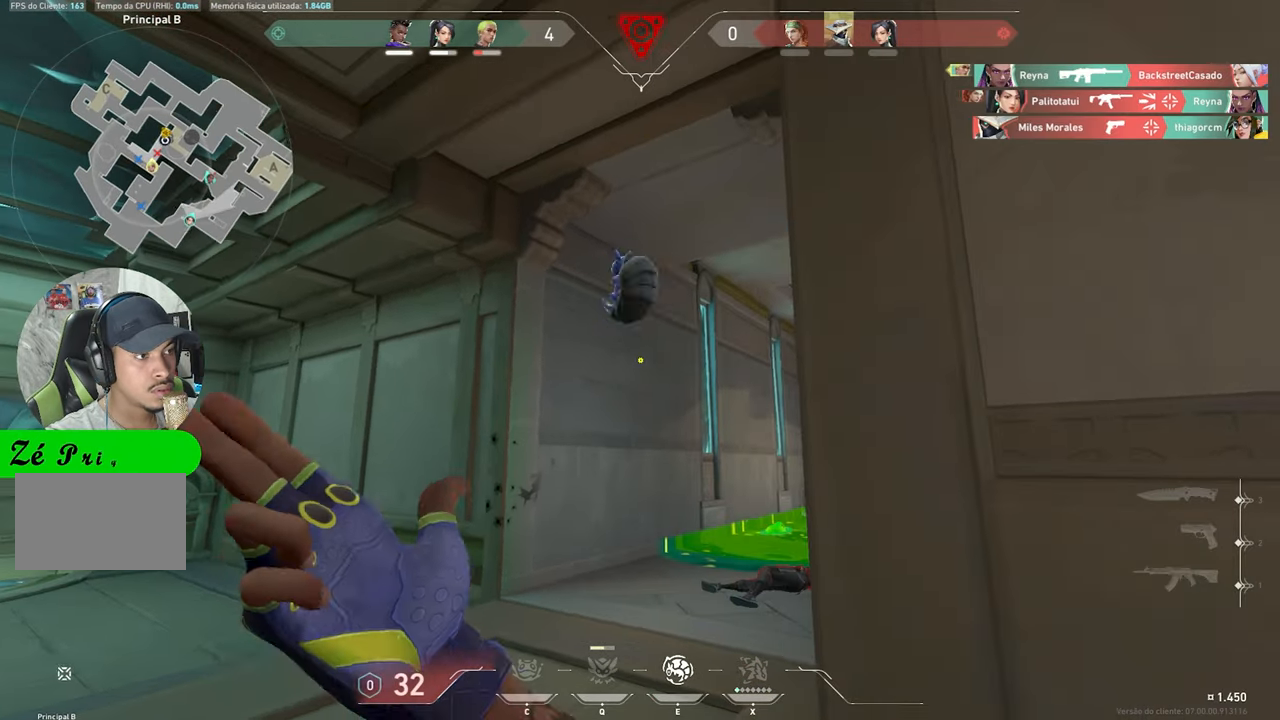
{"keys": ["a"], "mouse": [], "mouse_move": "still", "events": [[383, "a", "down"], [383, "d", "up"]]}
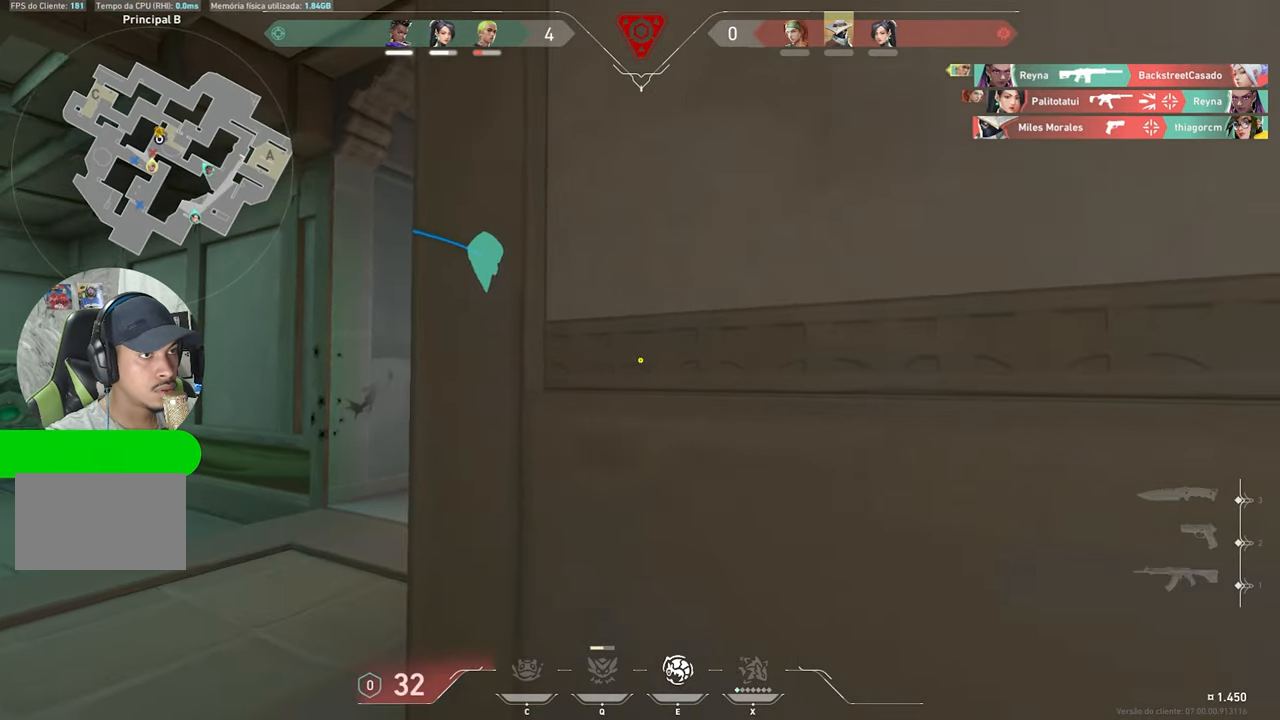
{"keys": ["a"], "mouse": [], "mouse_move": "right", "events": []}
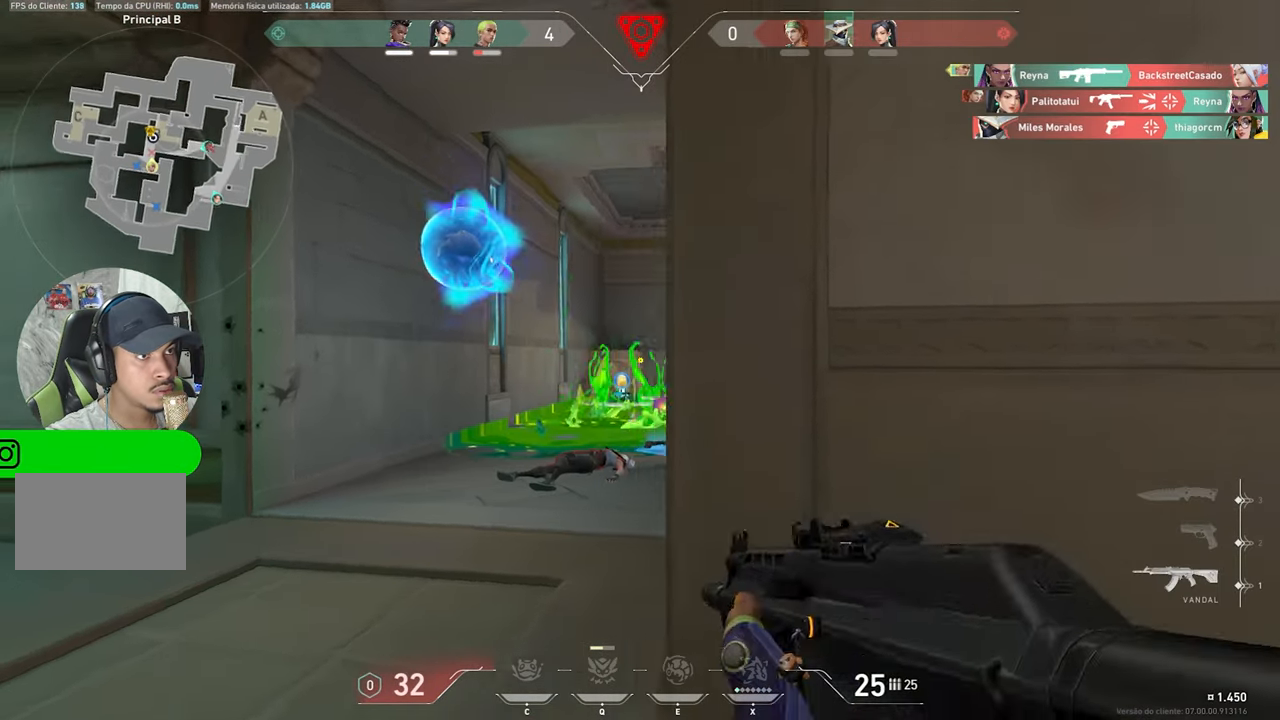
{"keys": ["a"], "mouse": [], "mouse_move": "right", "events": [[33, "w", "down"], [500, "w", "up"]]}
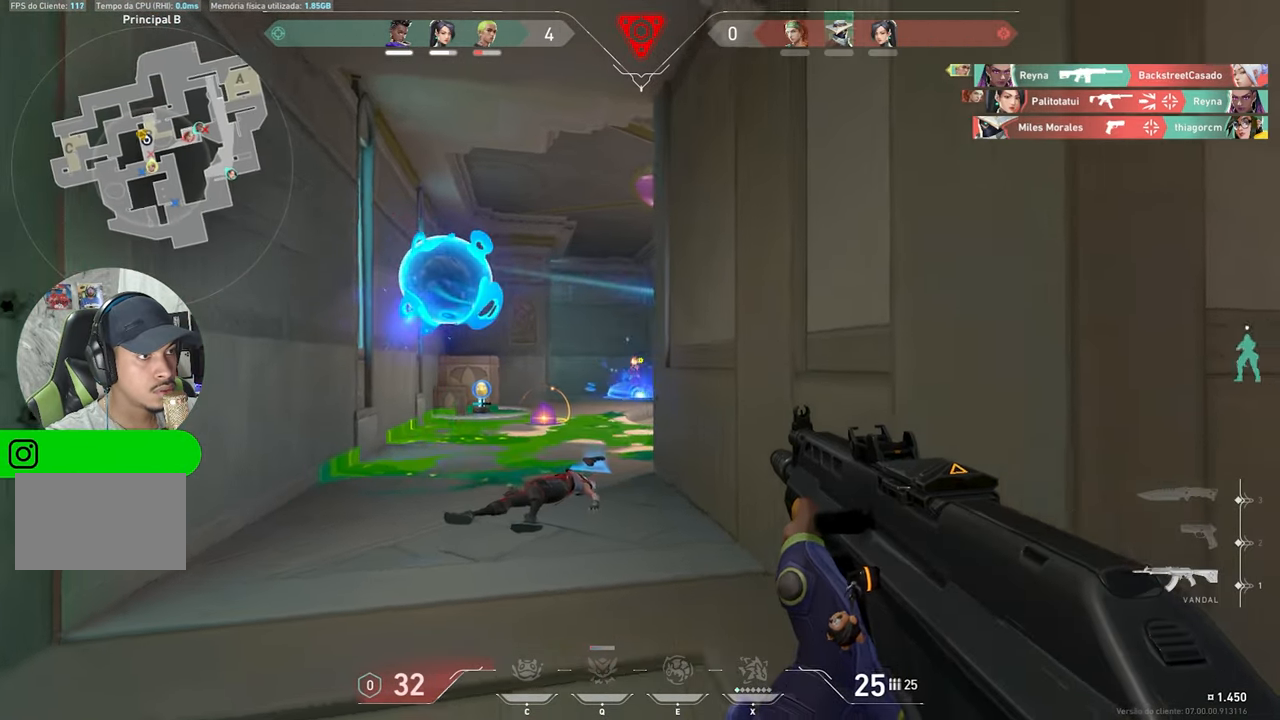
{"keys": [], "mouse": [], "mouse_move": "left", "events": [[367, "a", "up"]]}
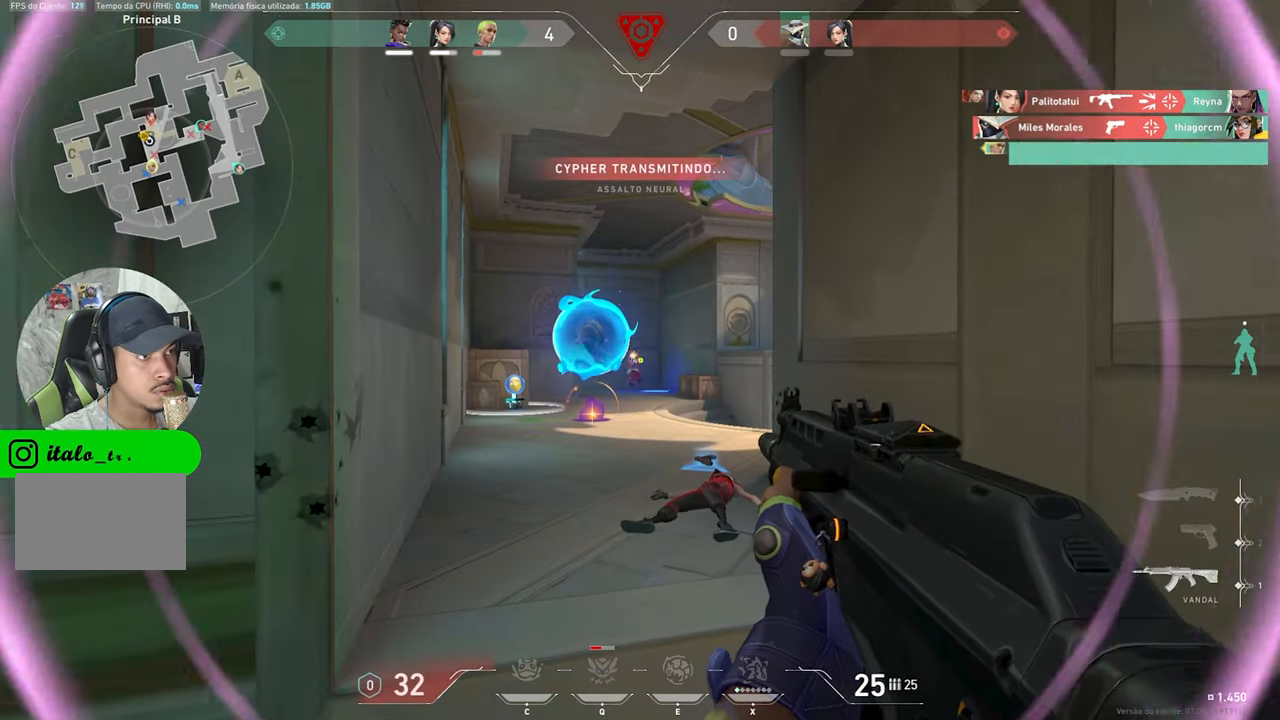
{"keys": [], "mouse": ["left"], "mouse_move": "left", "events": [[117, "d", "down"], [117, "mouse_left", "down"], [150, "d", "up"], [200, "mouse_left", "up"], [300, "a", "down"], [300, "mouse_left", "down"], [400, "a", "up"], [400, "mouse_left", "up"], [483, "mouse_left", "down"]]}
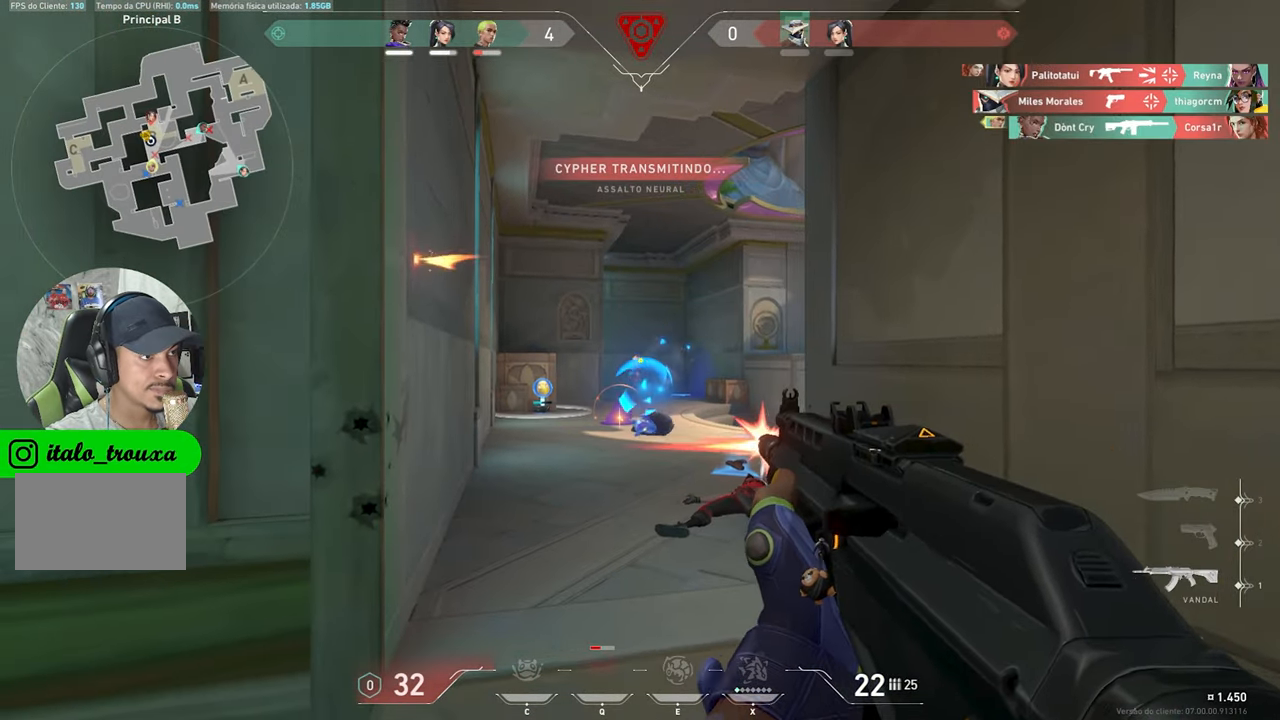
{"keys": [], "mouse": [], "events": [[83, "mouse_left", "up"], [350, "mouse_left", "down"], [417, "a", "down"], [467, "mouse_left", "up"], [500, "a", "up"]]}
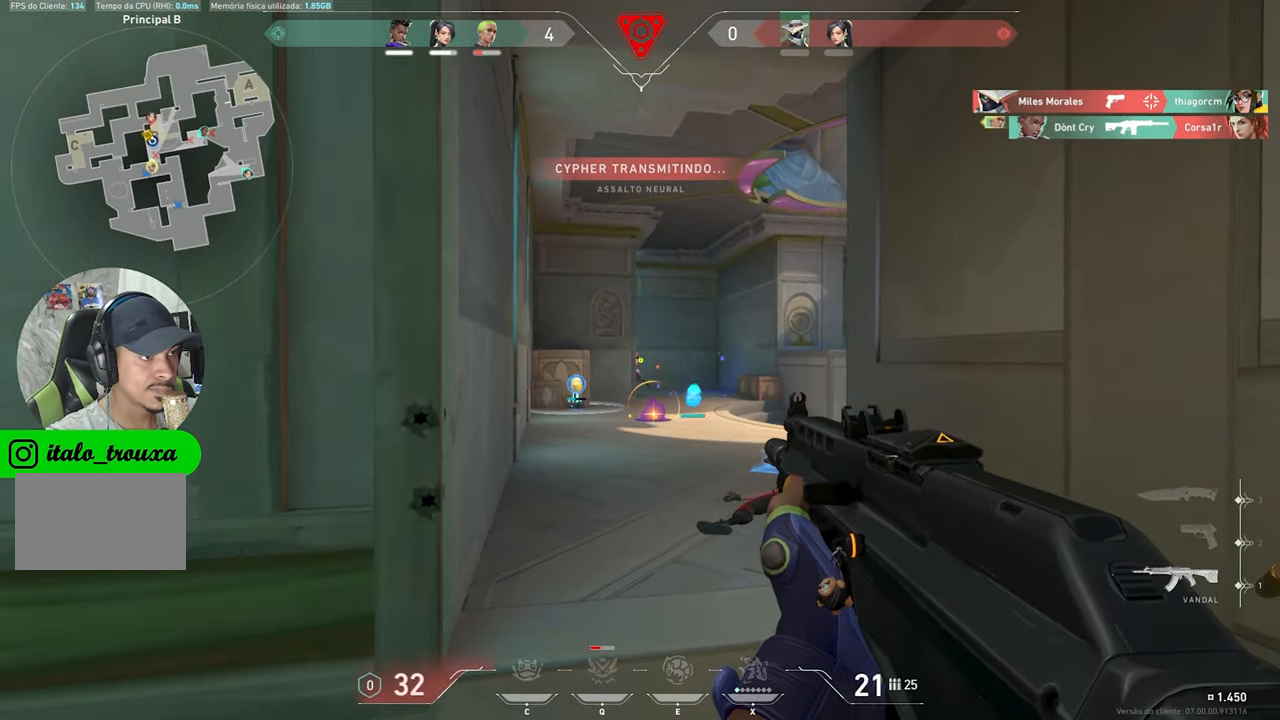
{"keys": ["a"], "mouse": [], "mouse_move": "right", "events": [[100, "mouse_left", "down"], [150, "mouse_left", "up"], [284, "mouse_left", "down"], [334, "a", "down"], [334, "mouse_left", "up"]]}
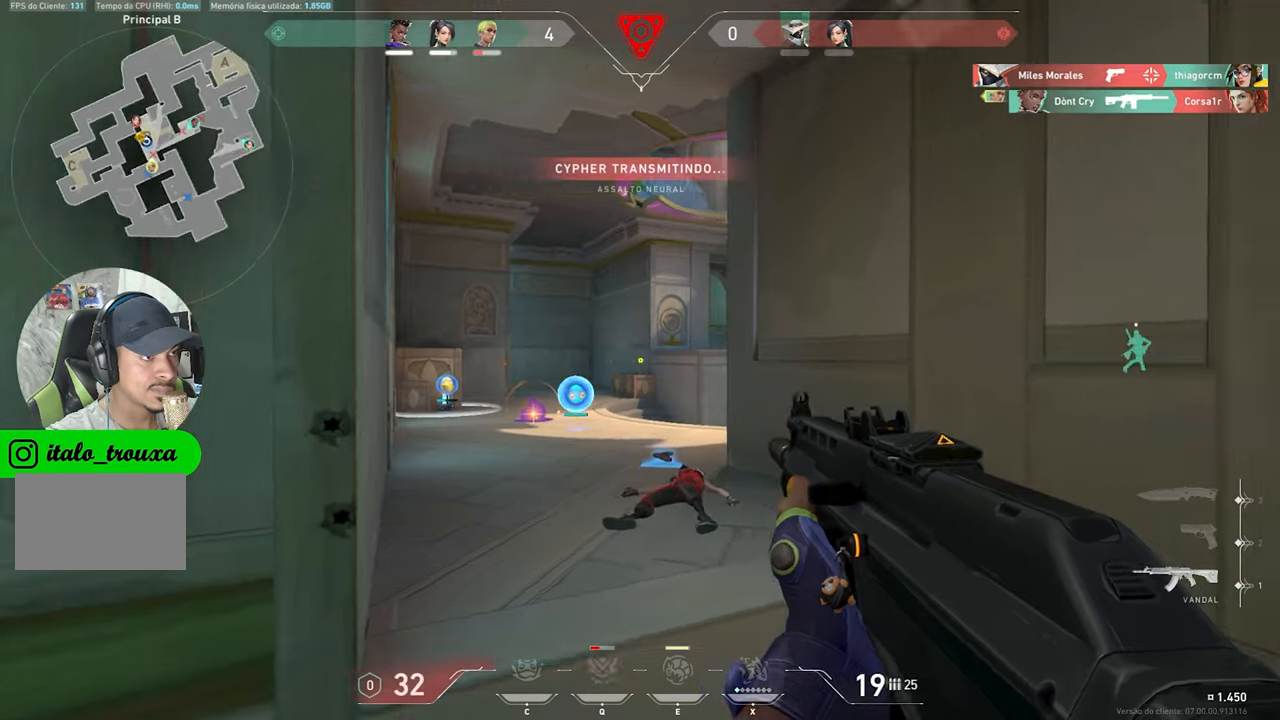
{"keys": [], "mouse": [], "mouse_move": "still", "events": [[384, "a", "up"]]}
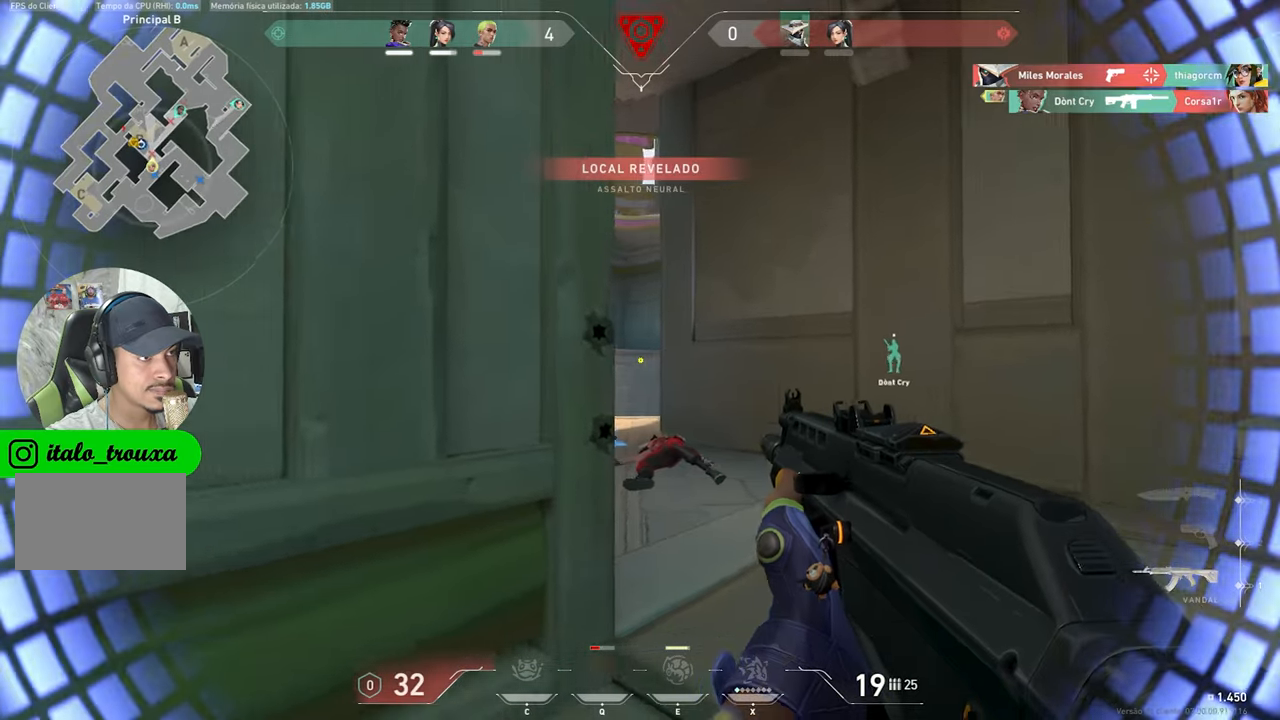
{"keys": [], "mouse": [], "mouse_move": "left", "events": [[100, "a", "down"], [100, "shift", "down"], [184, "s", "down"], [217, "a", "up"], [384, "d", "down"], [384, "s", "up"], [384, "shift", "up"], [500, "d", "up"]]}
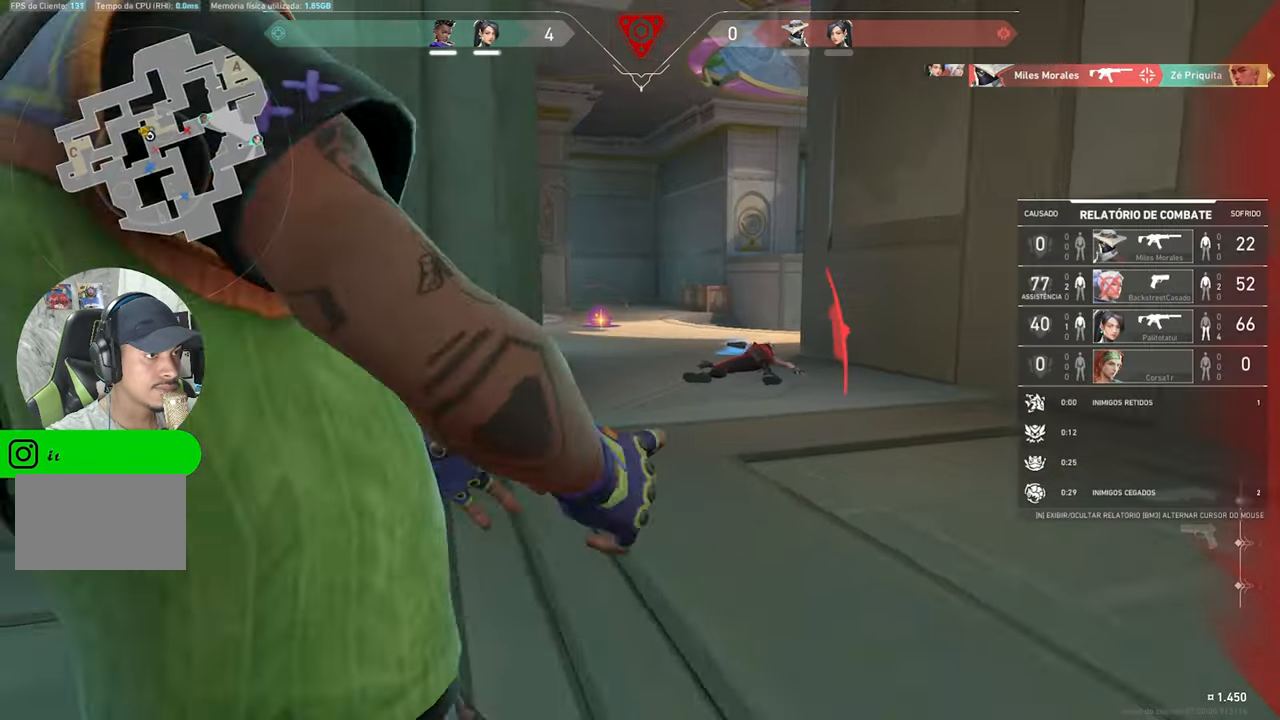
{"keys": [], "mouse": [], "mouse_move": "still", "events": [[100, "a", "down"], [234, "a", "up"]]}
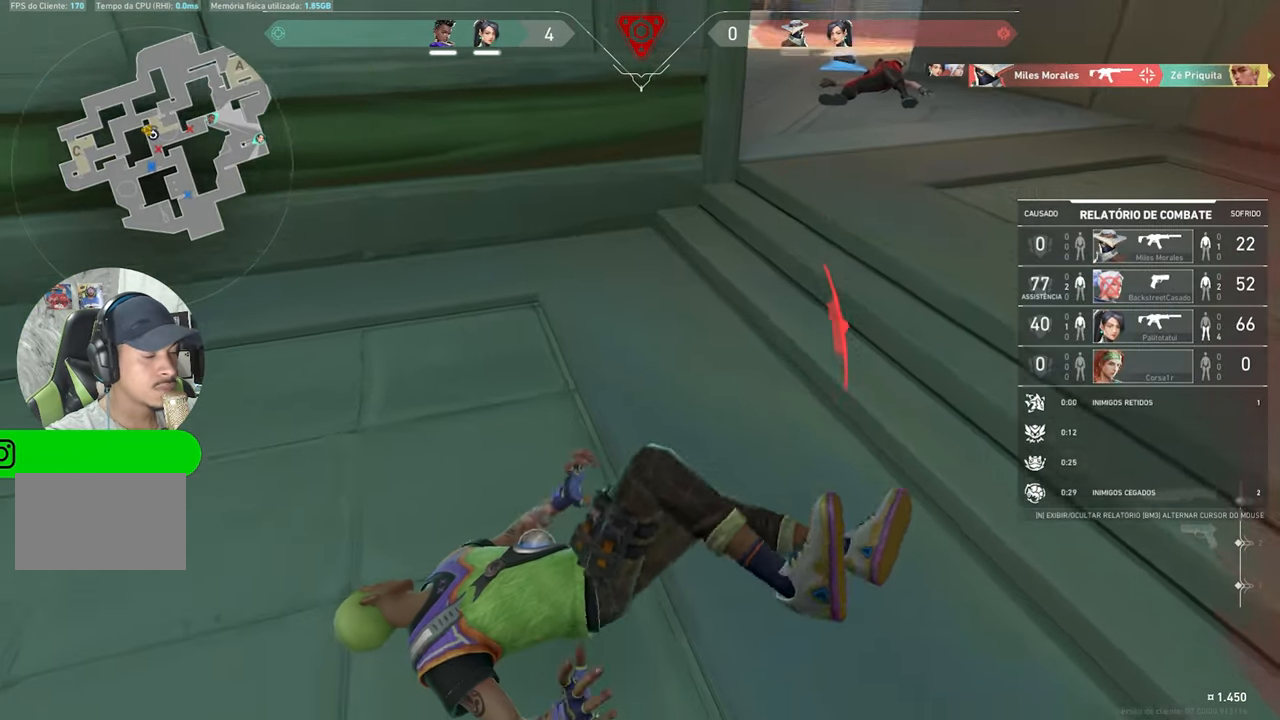
{"keys": ["v"], "mouse": ["left"], "mouse_move": "still", "events": [[300, "v", "down"], [500, "mouse_left", "down"]]}
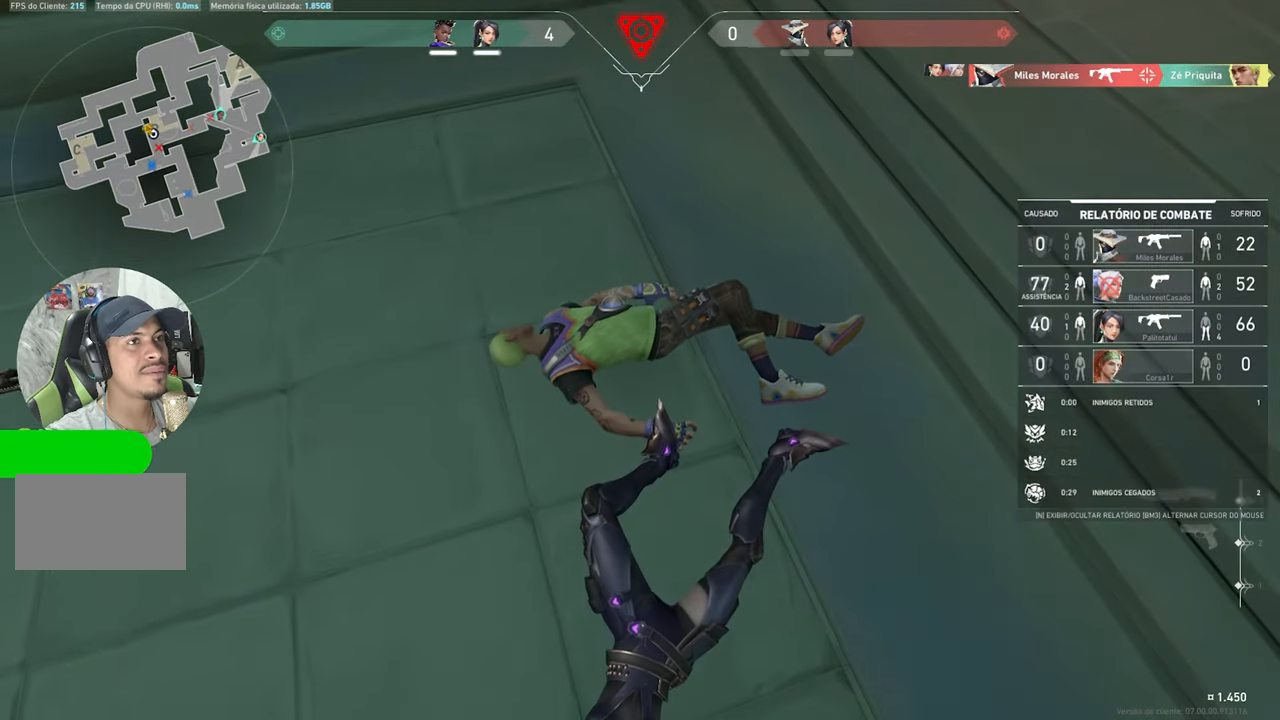
{"keys": ["v"], "mouse": [], "mouse_move": "still", "events": [[50, "mouse_left", "up"]]}
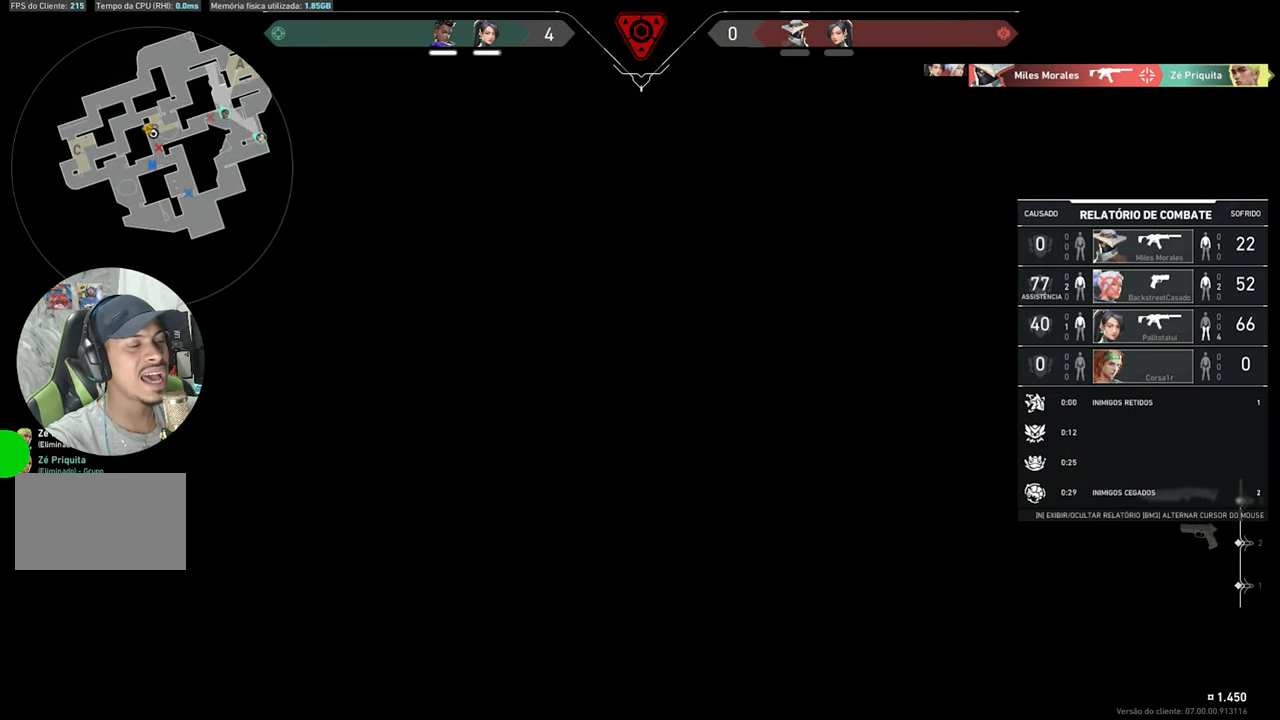
{"keys": ["v"], "mouse": [], "mouse_move": "still", "events": []}
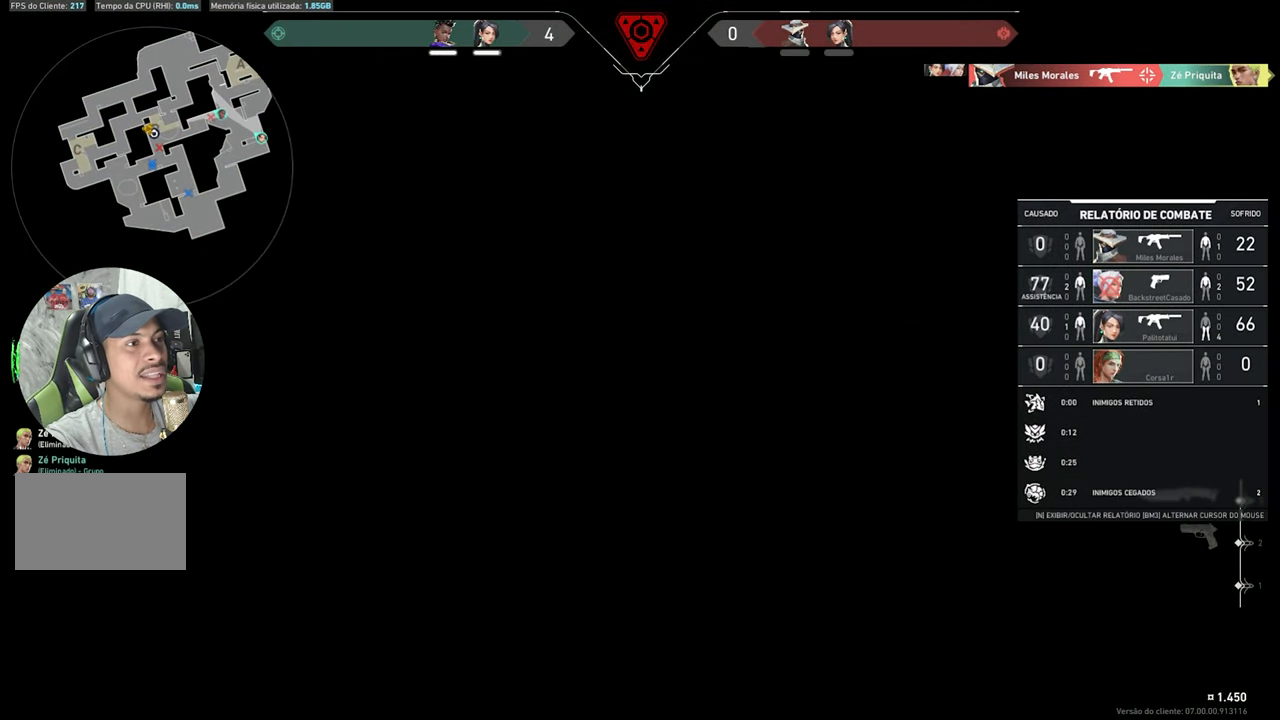
{"keys": ["v"], "mouse": [], "mouse_move": "still", "events": []}
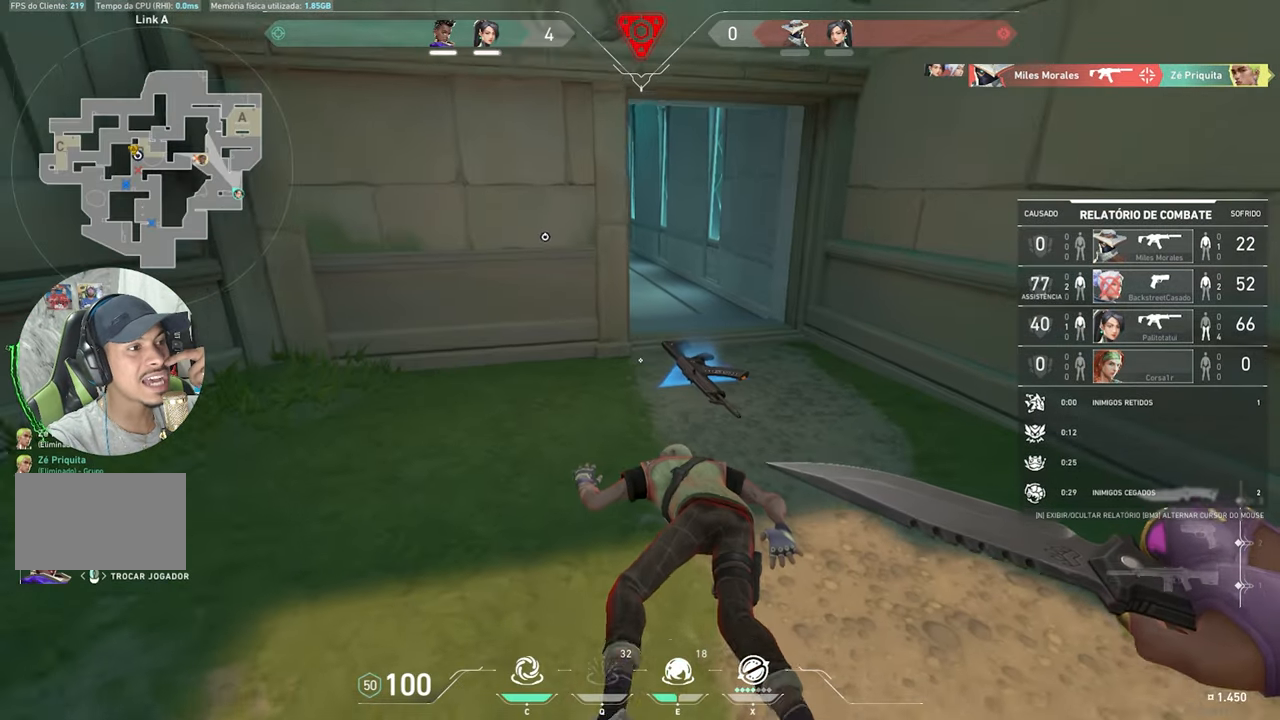
{"keys": ["v"], "mouse": [], "mouse_move": "still", "events": []}
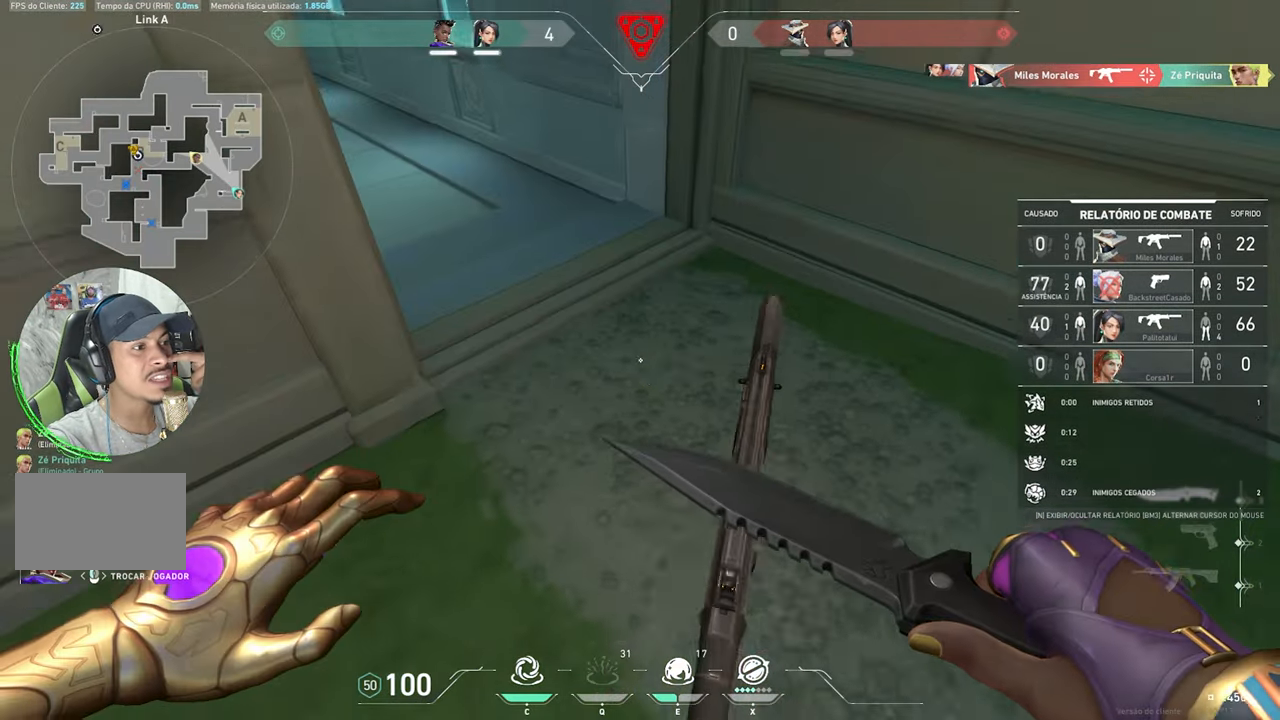
{"keys": ["v"], "mouse": [], "mouse_move": "still", "events": []}
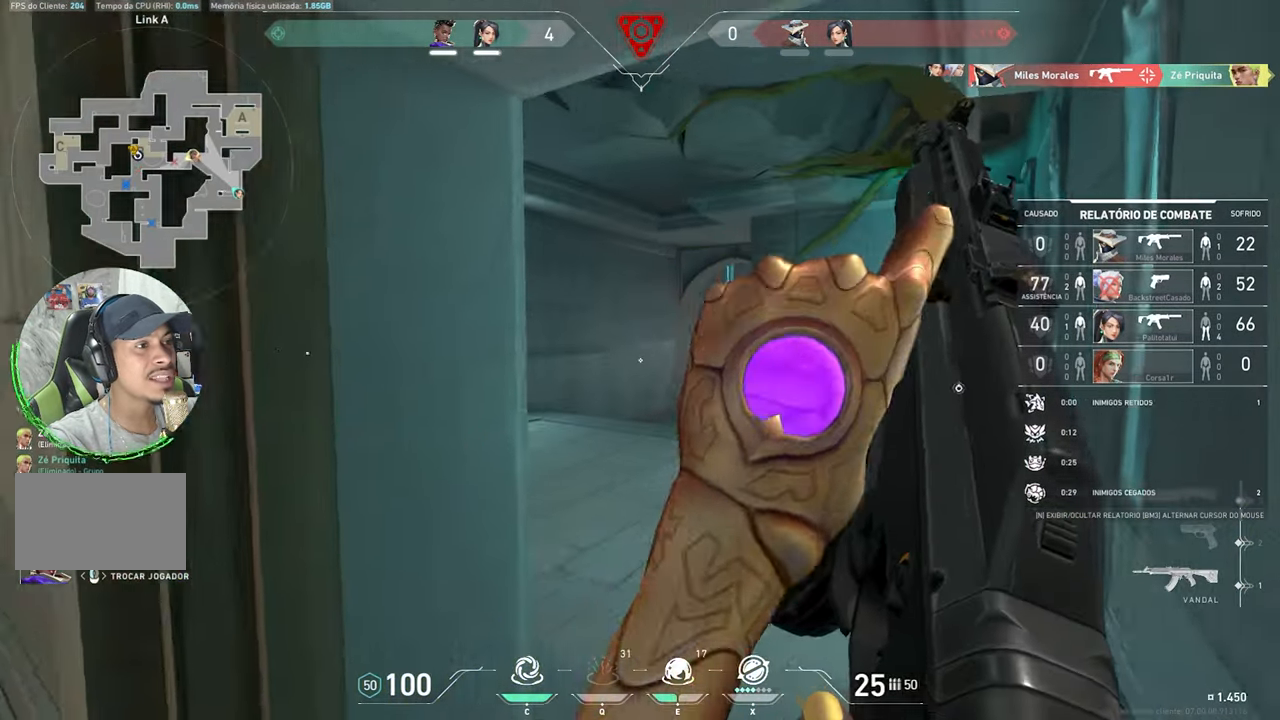
{"keys": ["v"], "mouse": [], "mouse_move": "still", "events": []}
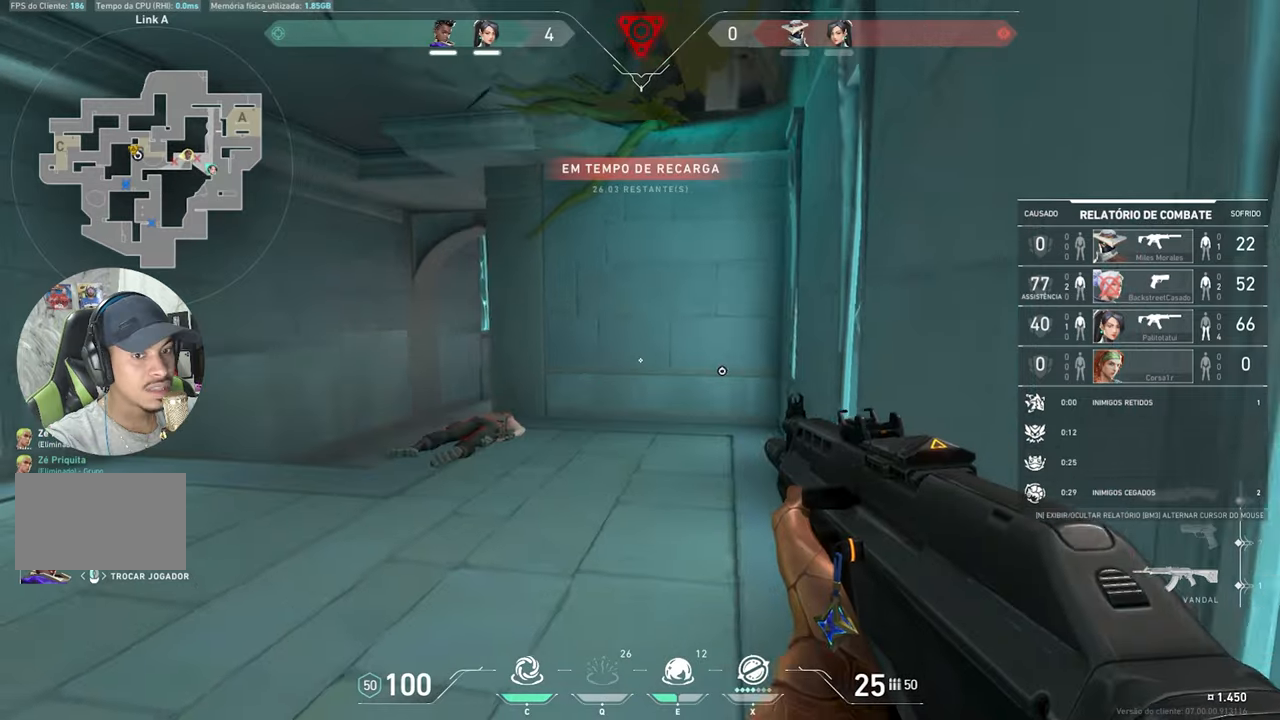
{"keys": ["v"], "mouse": [], "mouse_move": "still", "events": []}
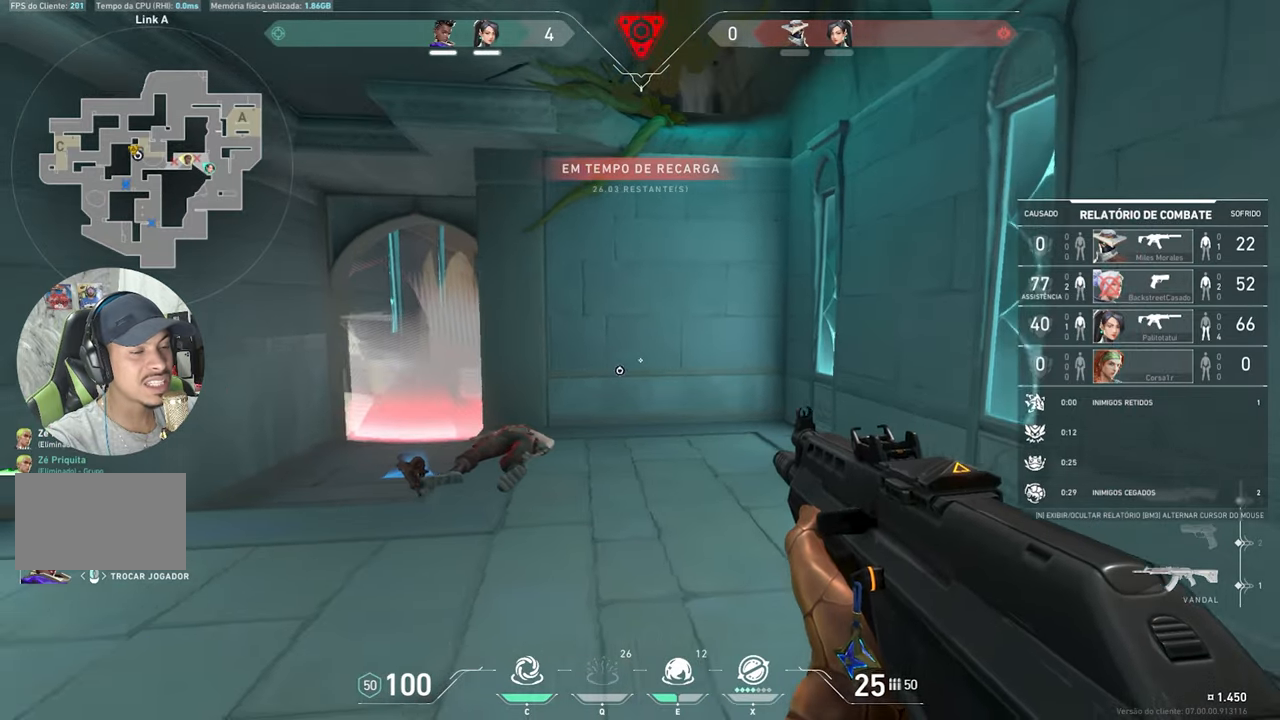
{"keys": ["v"], "mouse": [], "mouse_move": "still", "events": []}
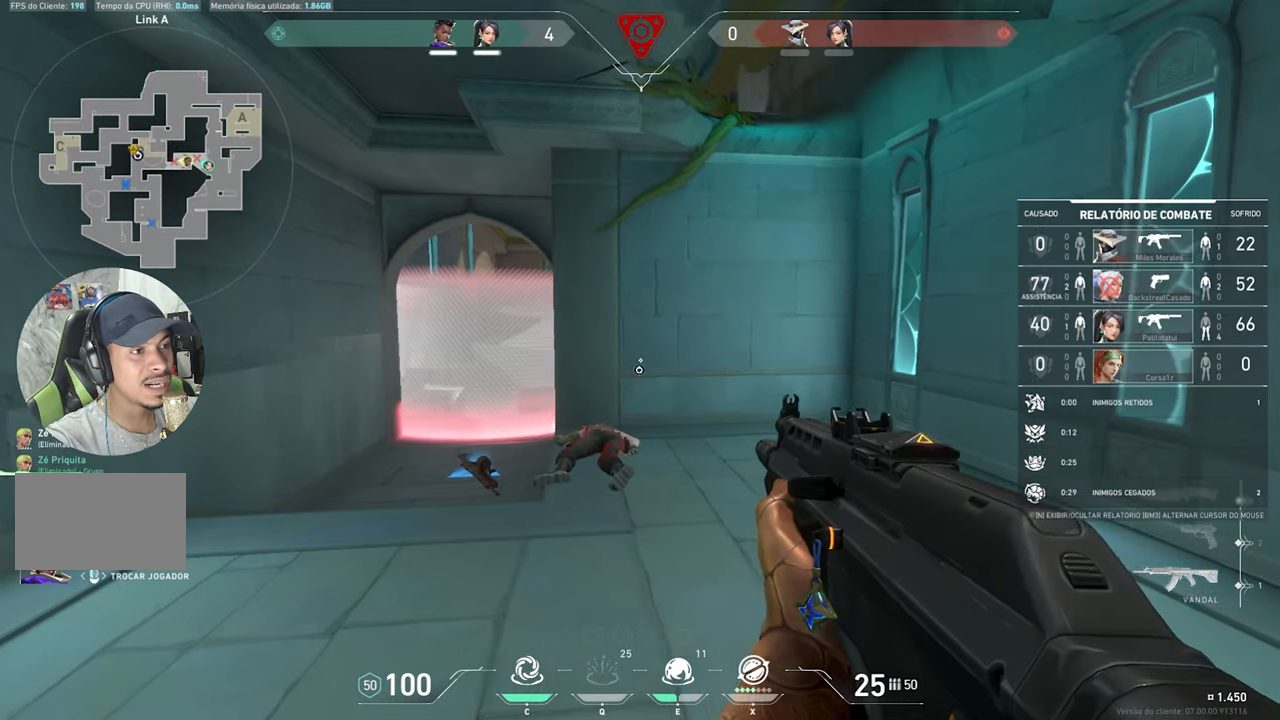
{"keys": ["v"], "mouse": [], "mouse_move": "still", "events": []}
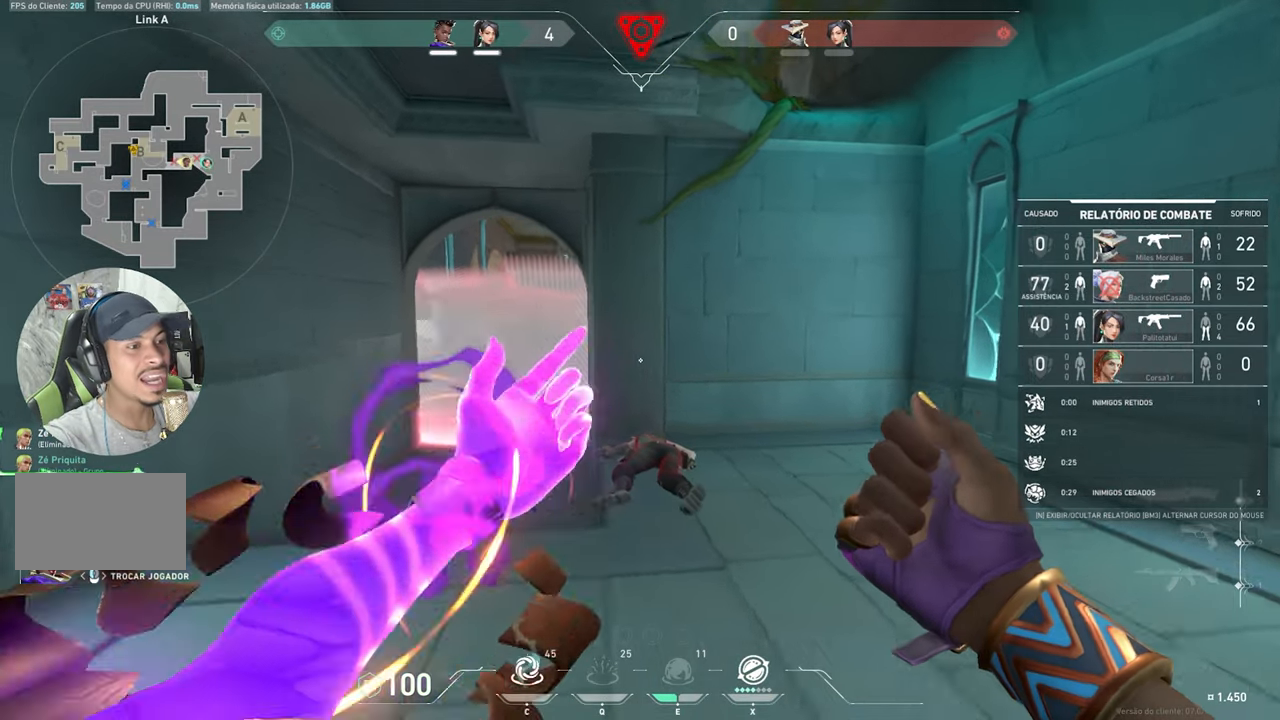
{"keys": ["v"], "mouse": [], "mouse_move": "still", "events": []}
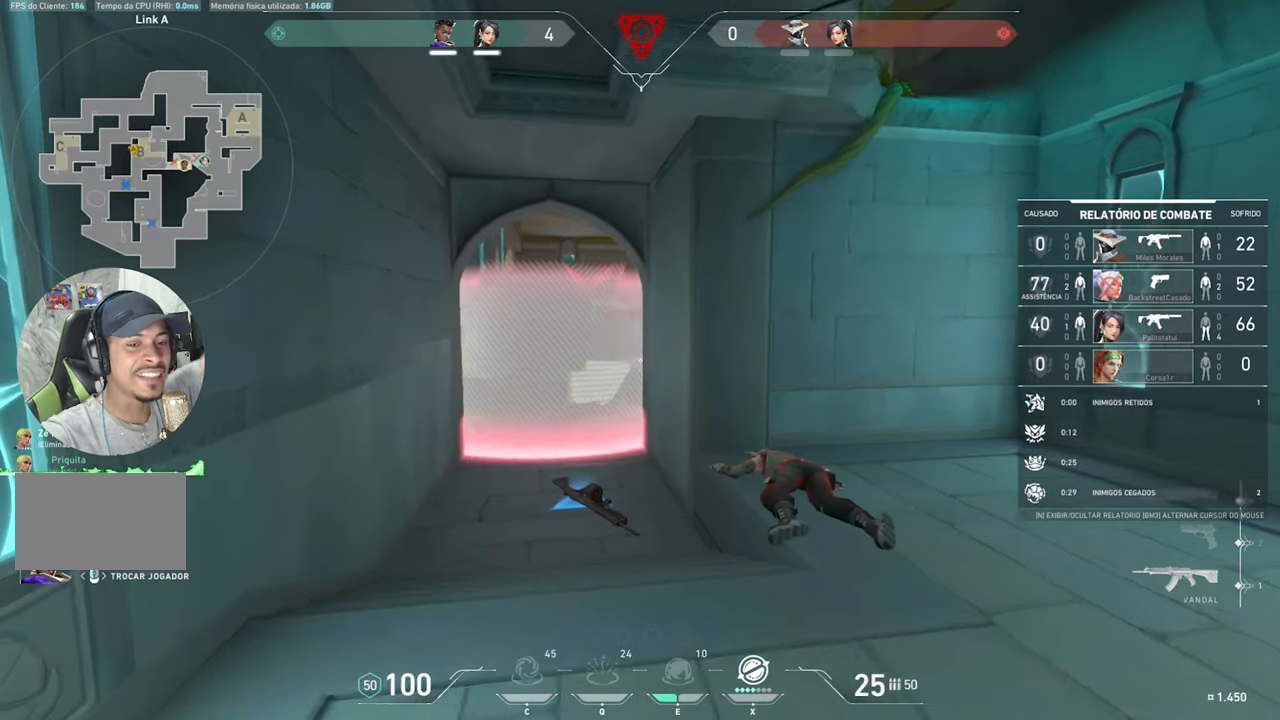
{"keys": ["v"], "mouse": [], "mouse_move": "still", "events": []}
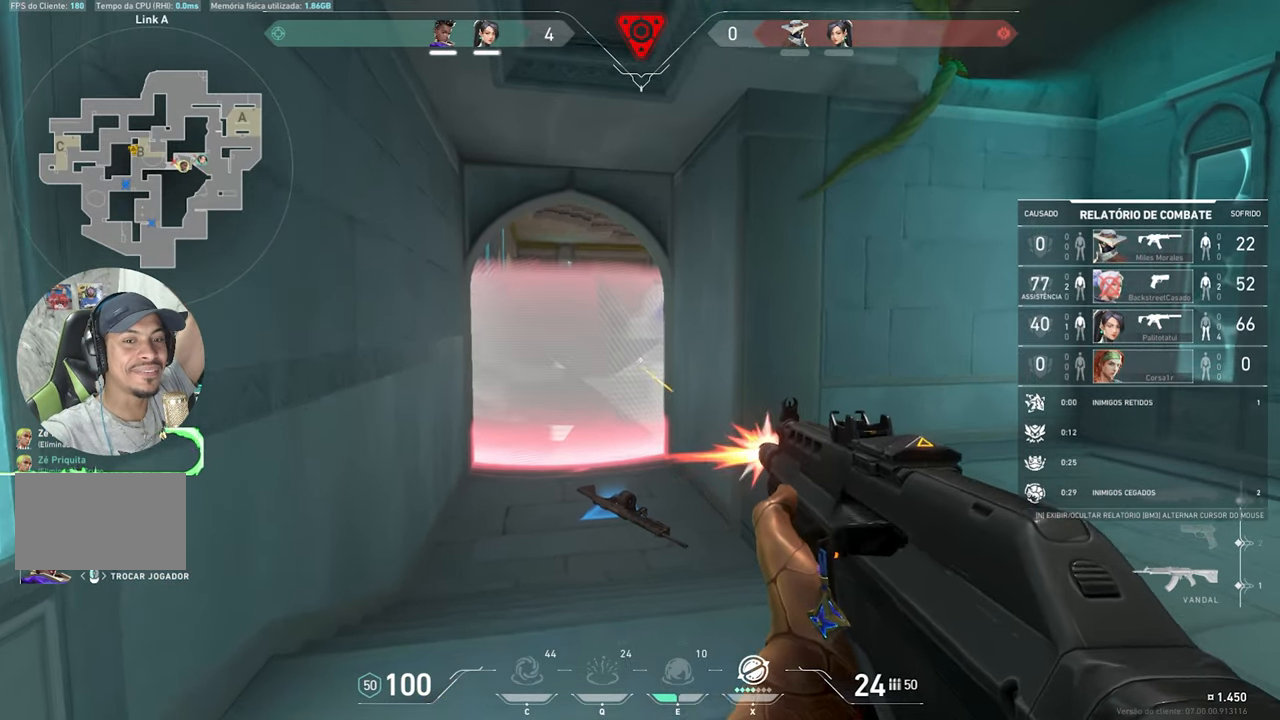
{"keys": [], "mouse": [], "mouse_move": "still", "events": [[200, "v", "up"]]}
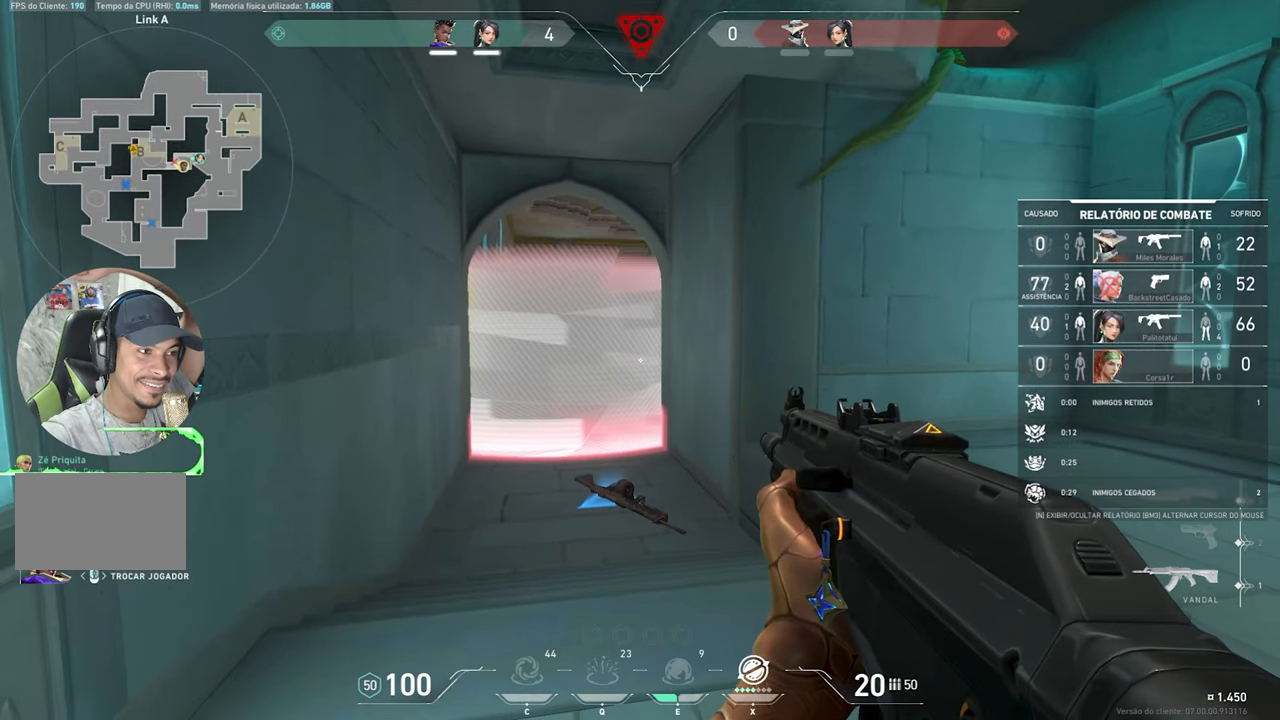
{"keys": [], "mouse": [], "mouse_move": "still", "events": []}